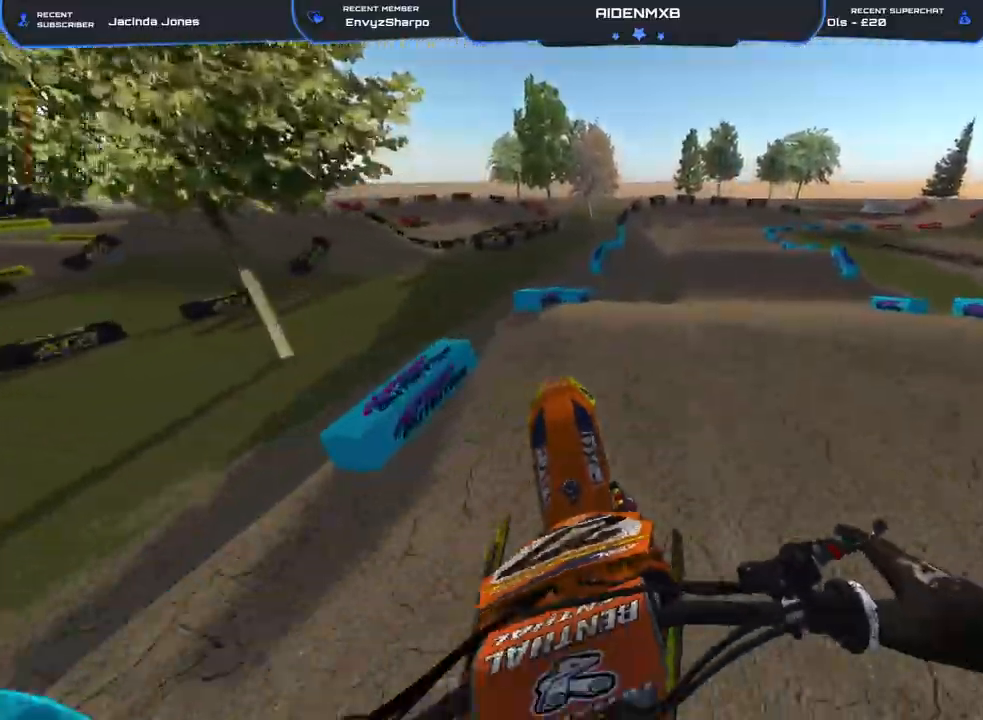
Gameplay with a controller (PlayStation layout); each line is a JSON object with the inputs held at the frame after it. "events" lists button and stick changes between this image and that frame as [ms after this image, input, new state], when the widget could be followed in between. Not read: HOME TOUCHPAD.
{"buttons": ["R2"], "left_stick": "right", "right_stick": "center", "events": [[17, "right_stick", "down"], [50, "R2", "down"], [200, "left_stick", "up-right"], [200, "right_stick", "center"], [283, "right_stick", "up"], [433, "left_stick", "right"], [500, "right_stick", "center"]]}
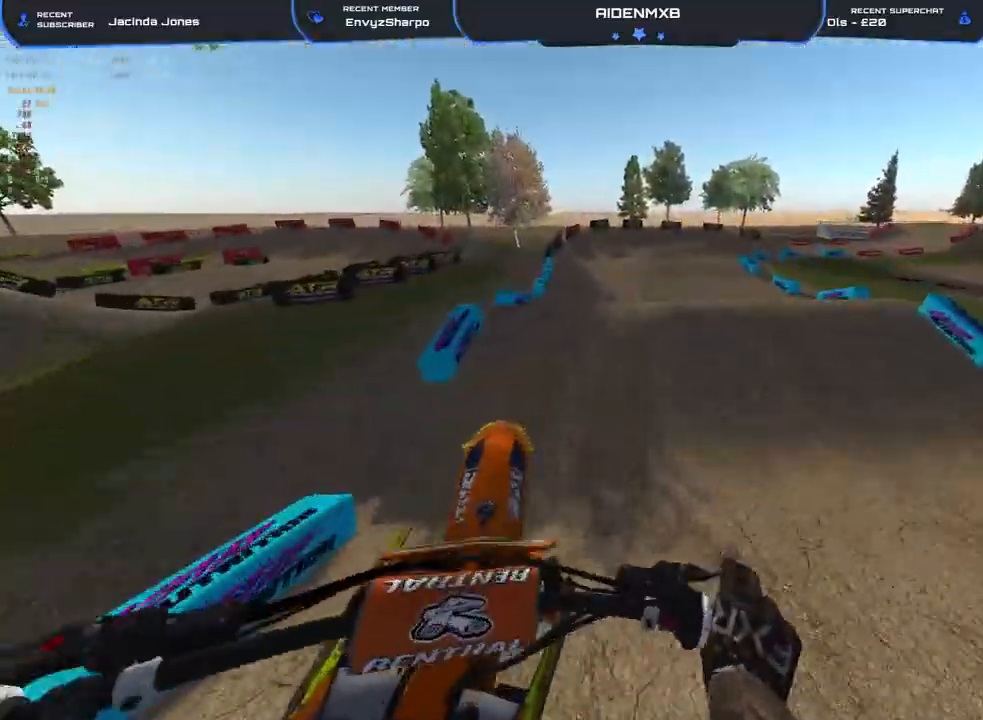
{"buttons": ["R2"], "left_stick": "right", "right_stick": "center", "events": []}
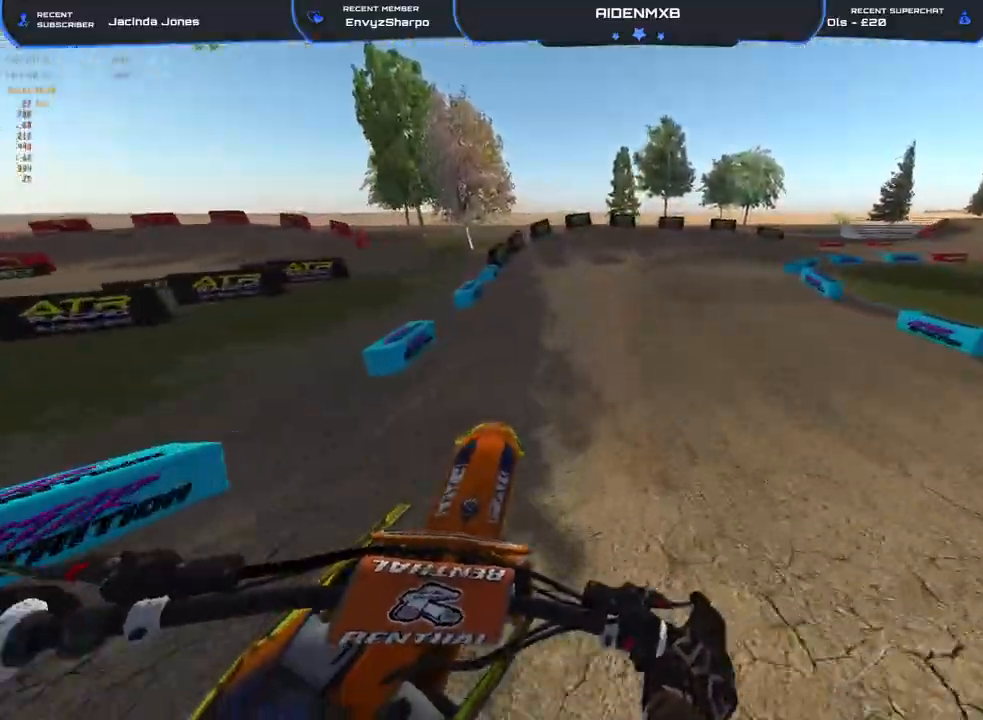
{"buttons": ["R1", "R2"], "left_stick": "right", "right_stick": "left", "events": [[300, "L2", "down"], [300, "R1", "down"], [300, "R2", "up"], [300, "right_stick", "left"], [400, "R2", "down"], [417, "L2", "up"]]}
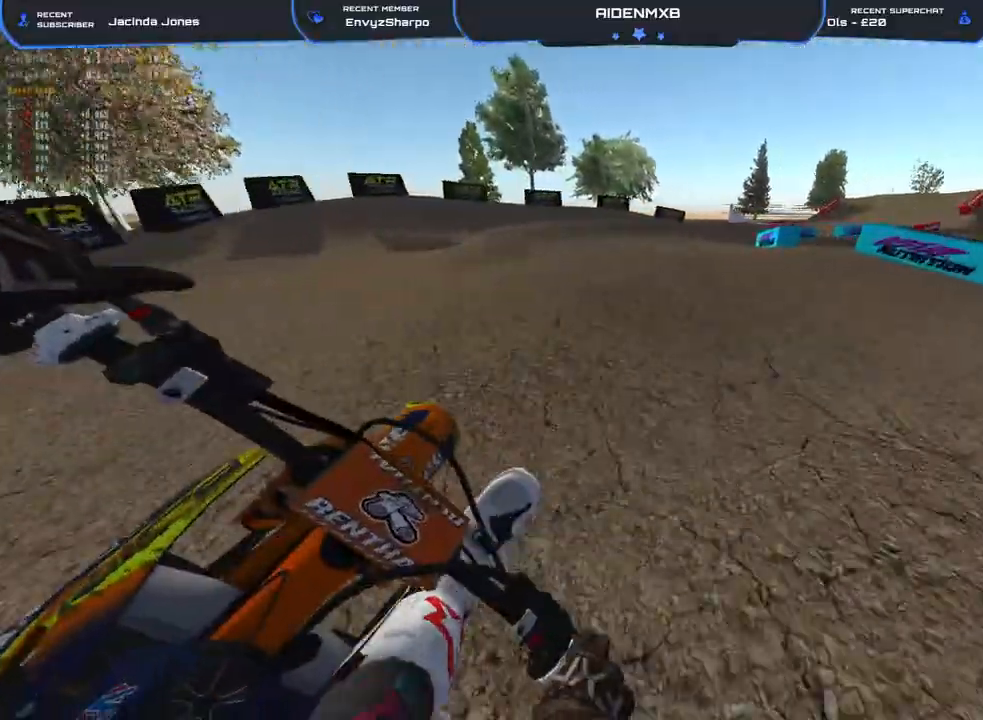
{"buttons": ["R2"], "left_stick": "right", "right_stick": "left", "events": [[433, "R1", "up"]]}
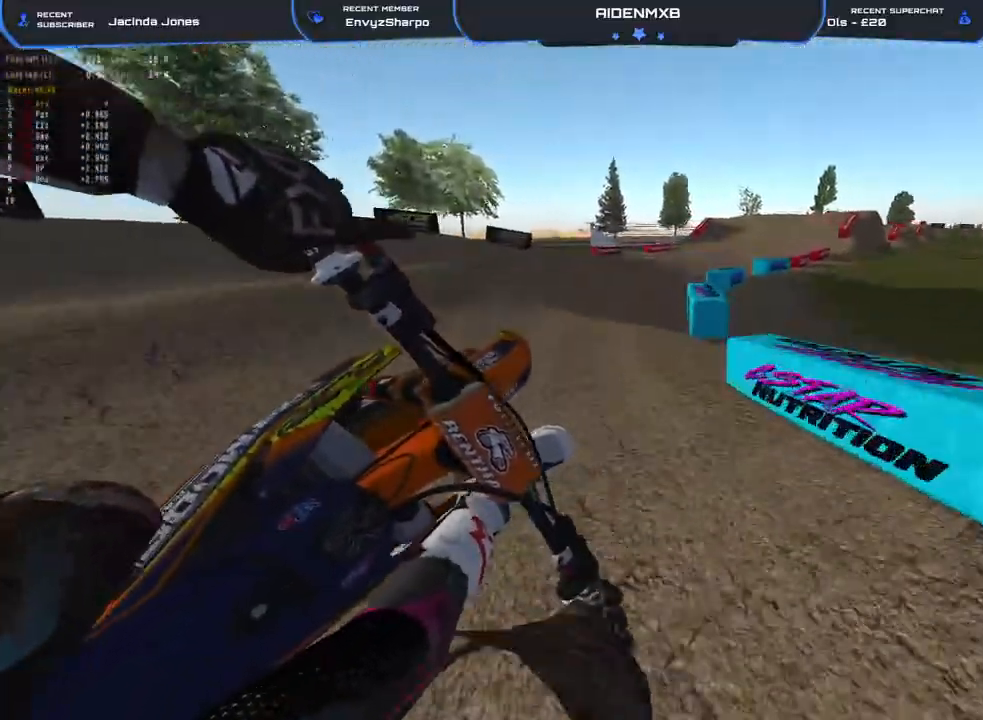
{"buttons": ["R1", "R2"], "left_stick": "right", "right_stick": "left", "events": [[267, "R1", "down"]]}
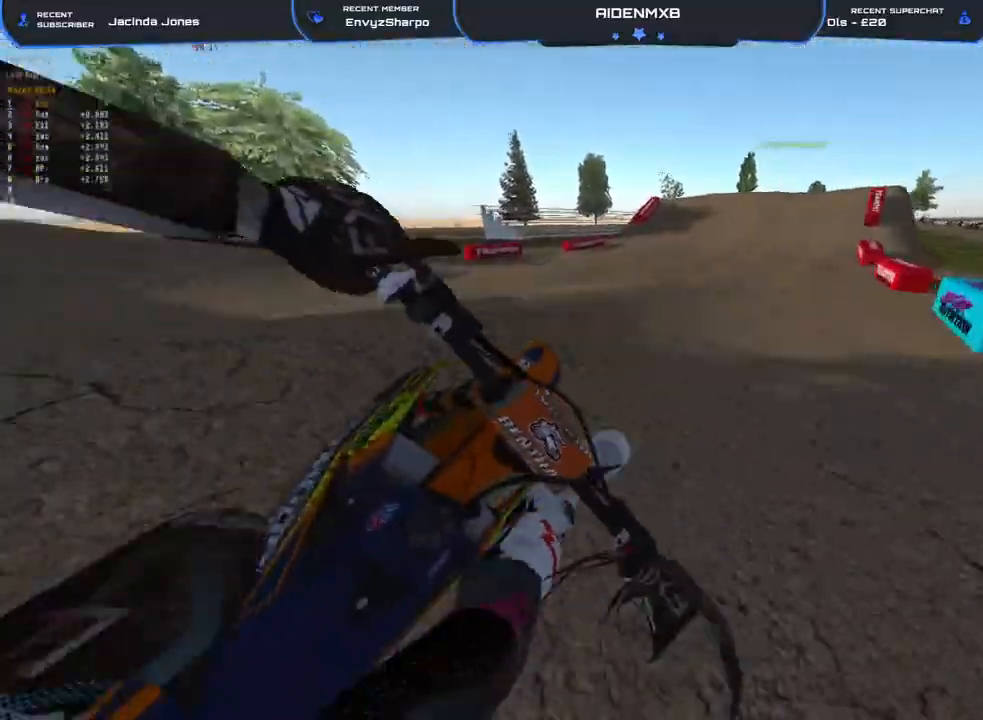
{"buttons": [], "left_stick": "up-left", "right_stick": "center", "events": [[183, "left_stick", "center"], [233, "R1", "up"], [233, "left_stick", "left"], [317, "left_stick", "up-left"], [367, "right_stick", "center"], [450, "R2", "up"]]}
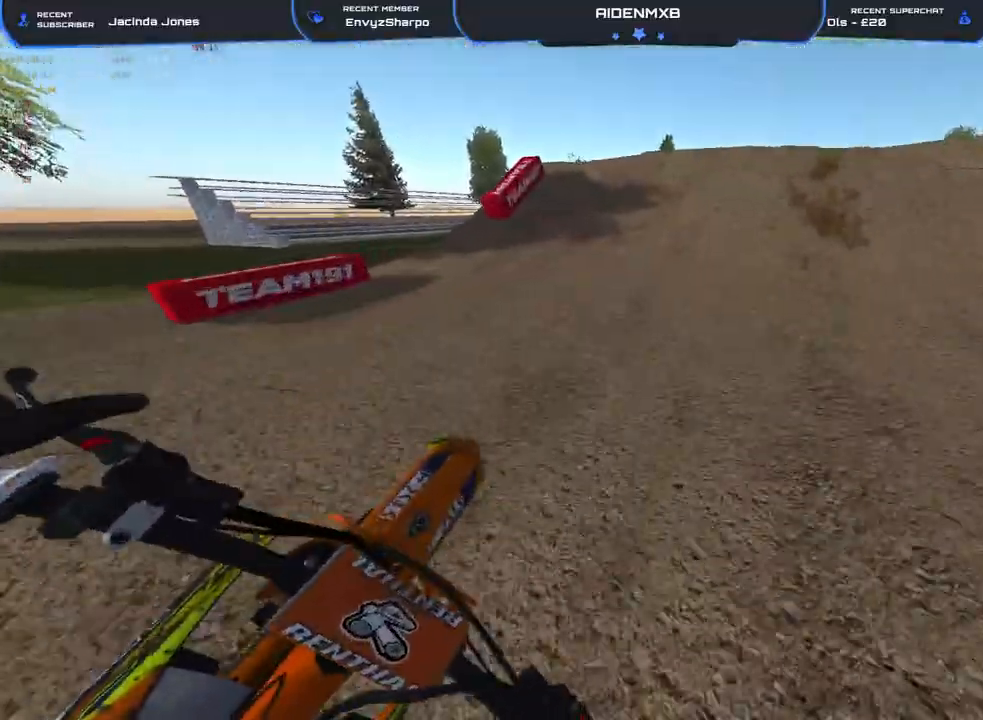
{"buttons": ["R1"], "left_stick": "right", "right_stick": "left", "events": [[17, "left_stick", "center"], [50, "R2", "down"], [250, "right_stick", "up"], [283, "R1", "down"], [500, "R2", "up"], [500, "left_stick", "right"], [500, "right_stick", "left"]]}
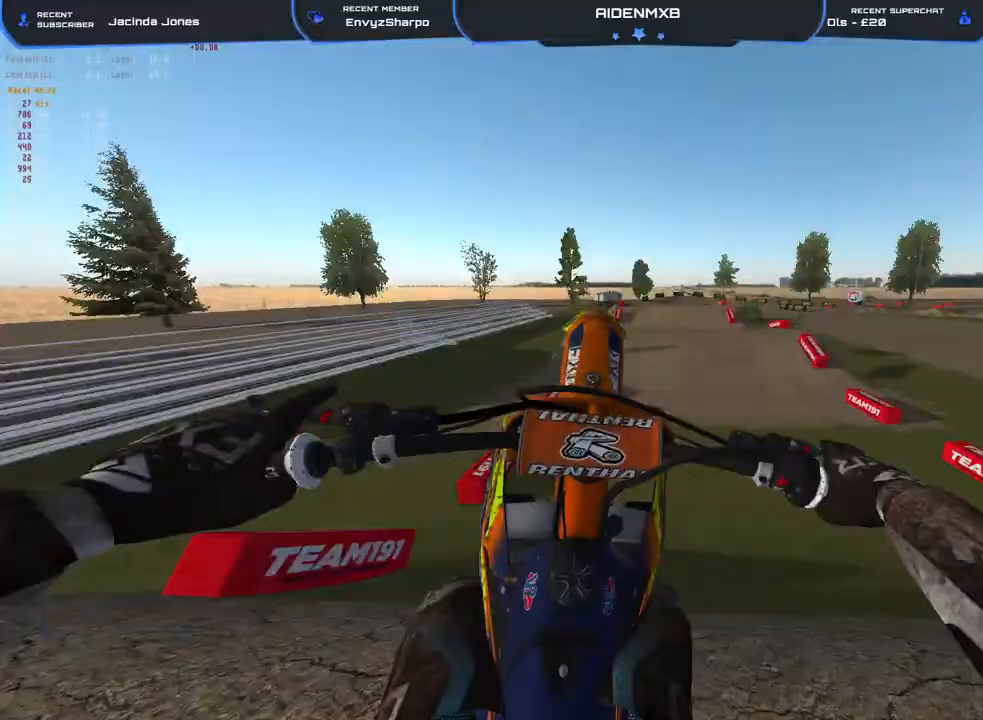
{"buttons": ["R2"], "left_stick": "right", "right_stick": "left", "events": [[17, "R1", "up"], [350, "R2", "down"]]}
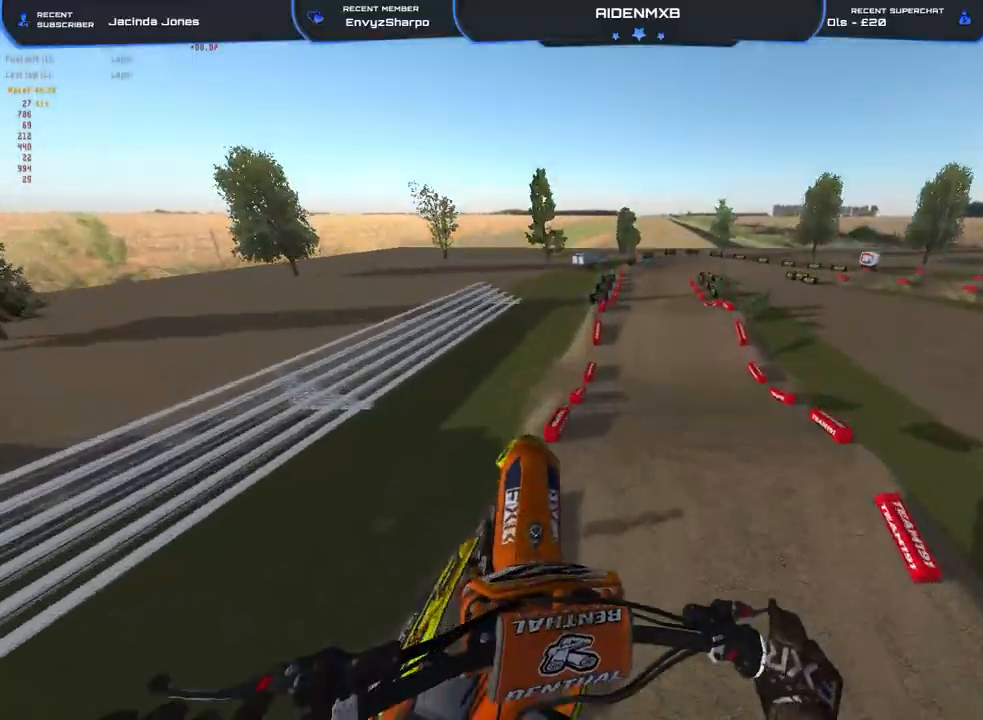
{"buttons": [], "left_stick": "right", "right_stick": "center", "events": [[83, "R2", "up"], [267, "R2", "down"], [400, "right_stick", "center"], [433, "R2", "up"]]}
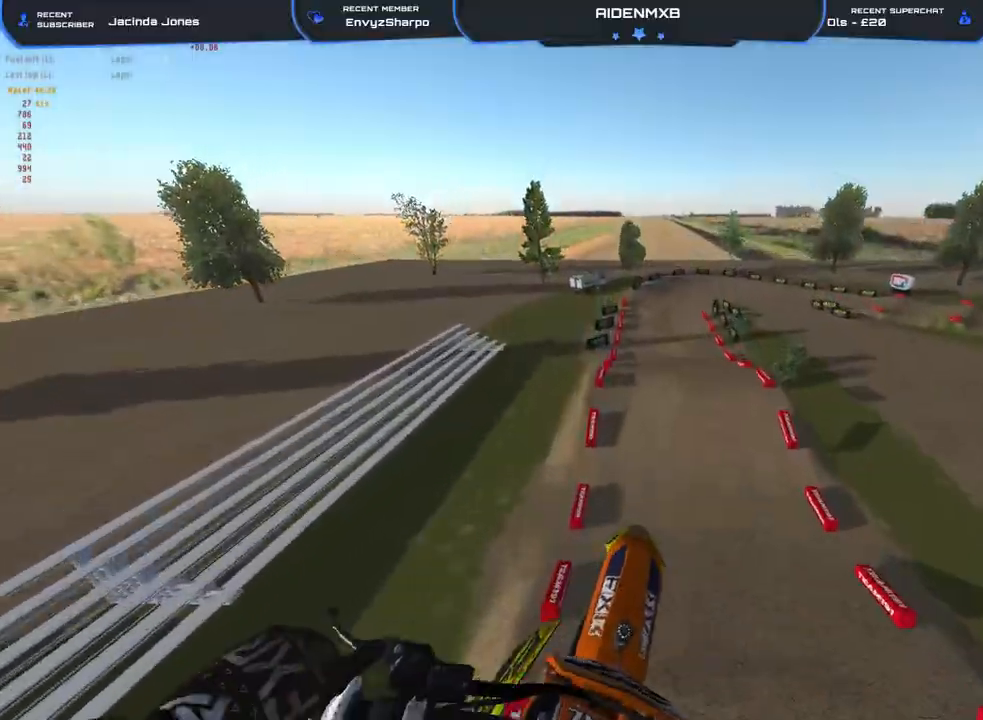
{"buttons": ["R2"], "left_stick": "center", "right_stick": "left", "events": [[50, "R2", "down"], [83, "left_stick", "center"], [117, "right_stick", "left"], [250, "R2", "up"], [367, "R2", "down"]]}
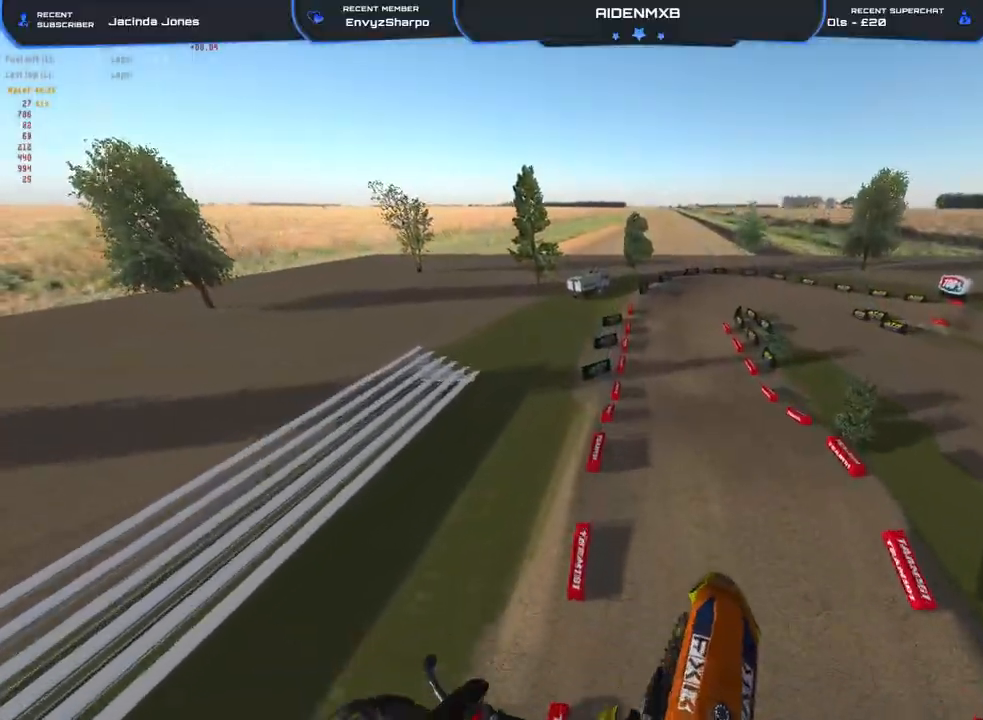
{"buttons": ["R2"], "left_stick": "center", "right_stick": "up-left", "events": [[233, "right_stick", "up-left"]]}
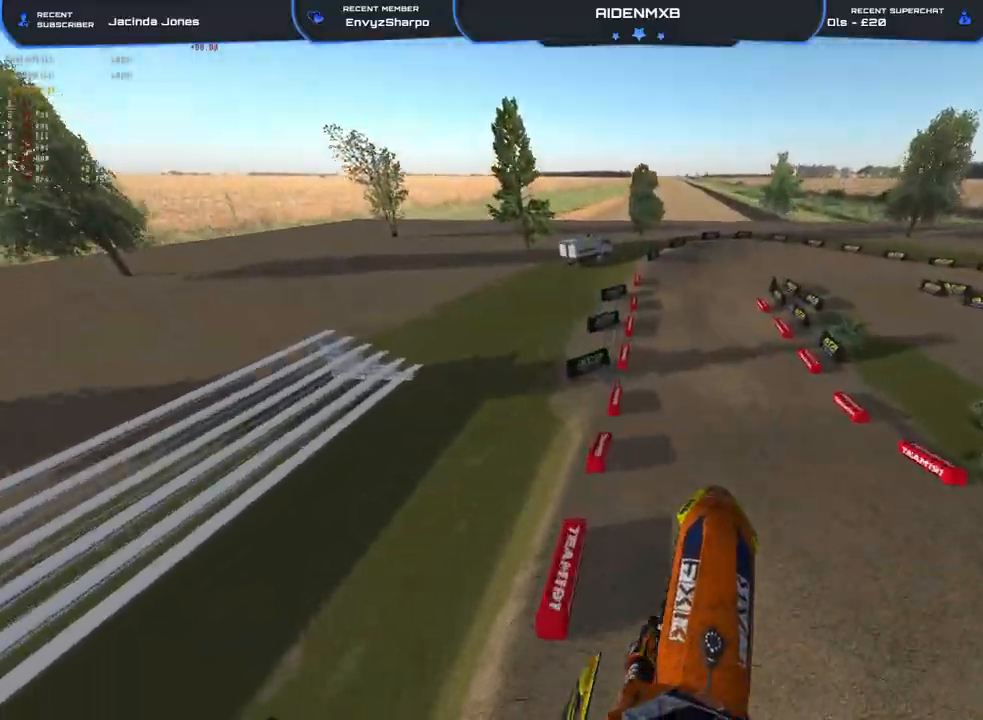
{"buttons": ["R2"], "left_stick": "center", "right_stick": "up", "events": [[17, "right_stick", "up"]]}
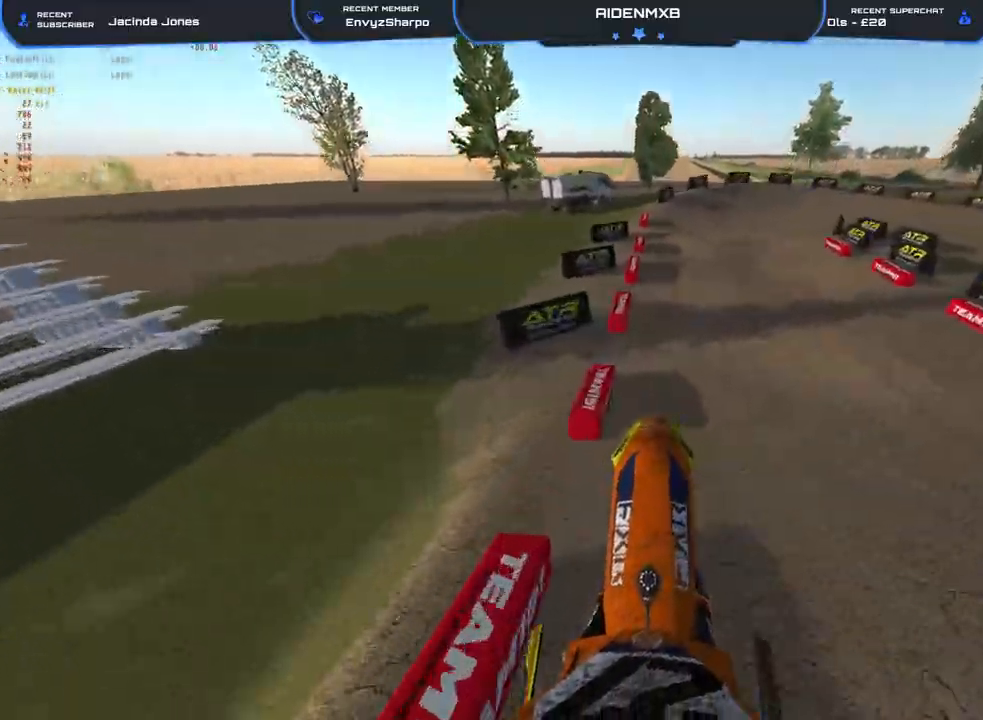
{"buttons": ["R1", "R2"], "left_stick": "center", "right_stick": "up-right", "events": [[17, "right_stick", "center"], [167, "R1", "down"], [250, "right_stick", "up-right"]]}
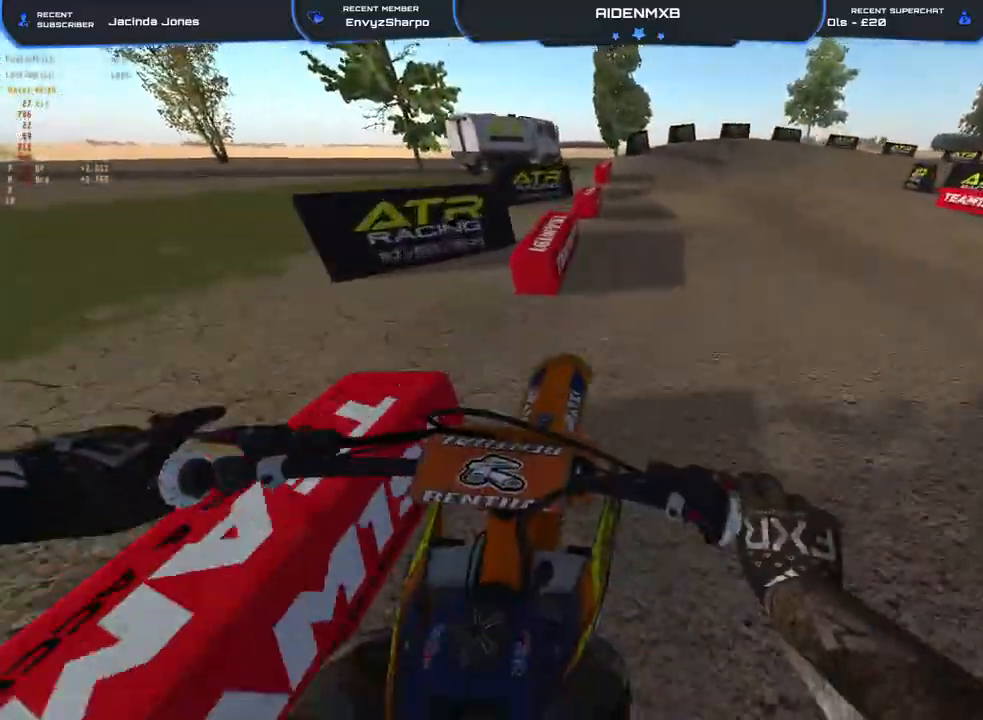
{"buttons": ["R1", "R2"], "left_stick": "right", "right_stick": "center", "events": [[67, "left_stick", "right"], [317, "right_stick", "center"], [350, "R2", "up"], [467, "R2", "down"]]}
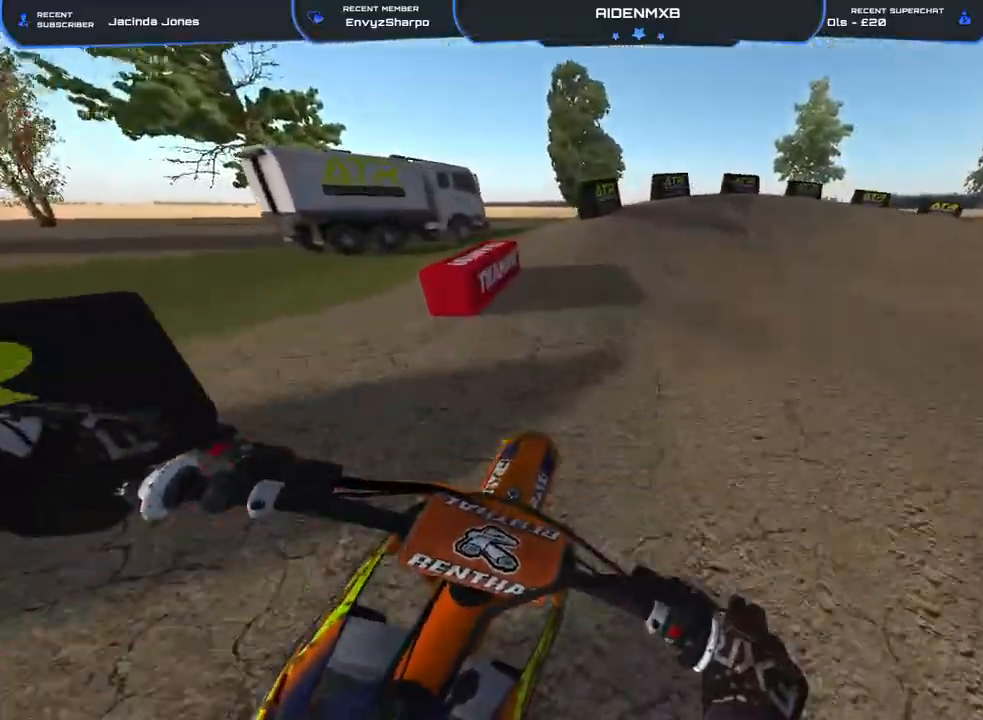
{"buttons": ["L2", "R1", "R2"], "left_stick": "right", "right_stick": "down", "events": [[383, "L2", "down"], [450, "right_stick", "down"]]}
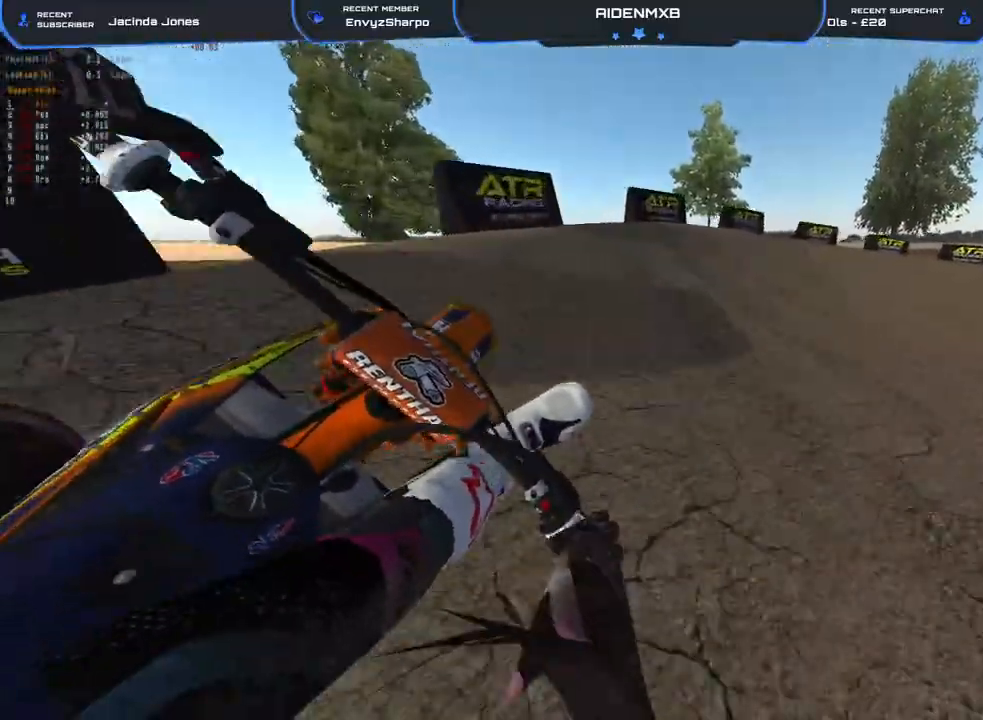
{"buttons": ["R1", "R2"], "left_stick": "right", "right_stick": "down-left", "events": [[17, "L2", "up"], [33, "R2", "up"], [100, "L2", "down"], [167, "right_stick", "down-left"], [217, "L2", "up"], [300, "L2", "down"], [433, "L2", "up"], [500, "R2", "down"]]}
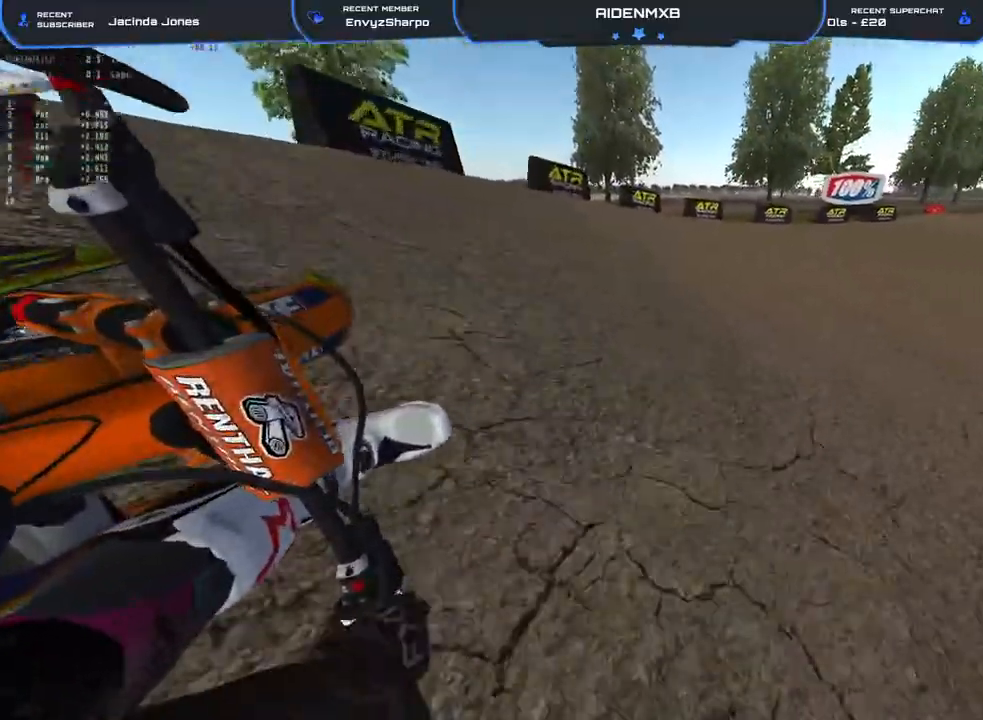
{"buttons": ["R1", "R2"], "left_stick": "right", "right_stick": "left", "events": [[200, "right_stick", "left"]]}
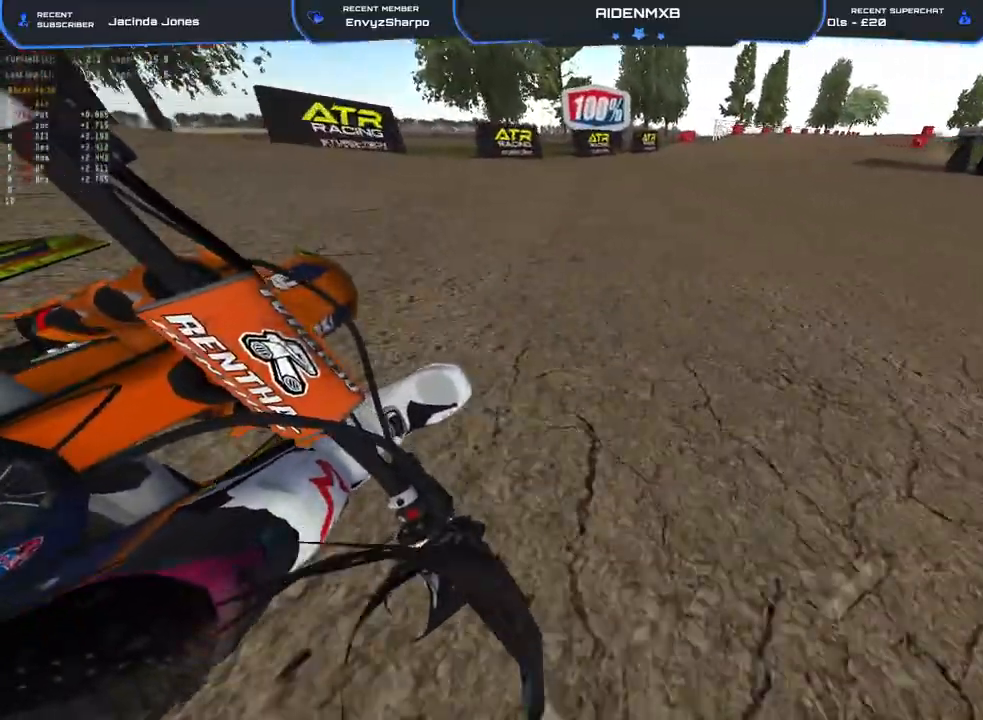
{"buttons": ["R2"], "left_stick": "right", "right_stick": "center", "events": [[67, "right_stick", "center"], [417, "R1", "up"]]}
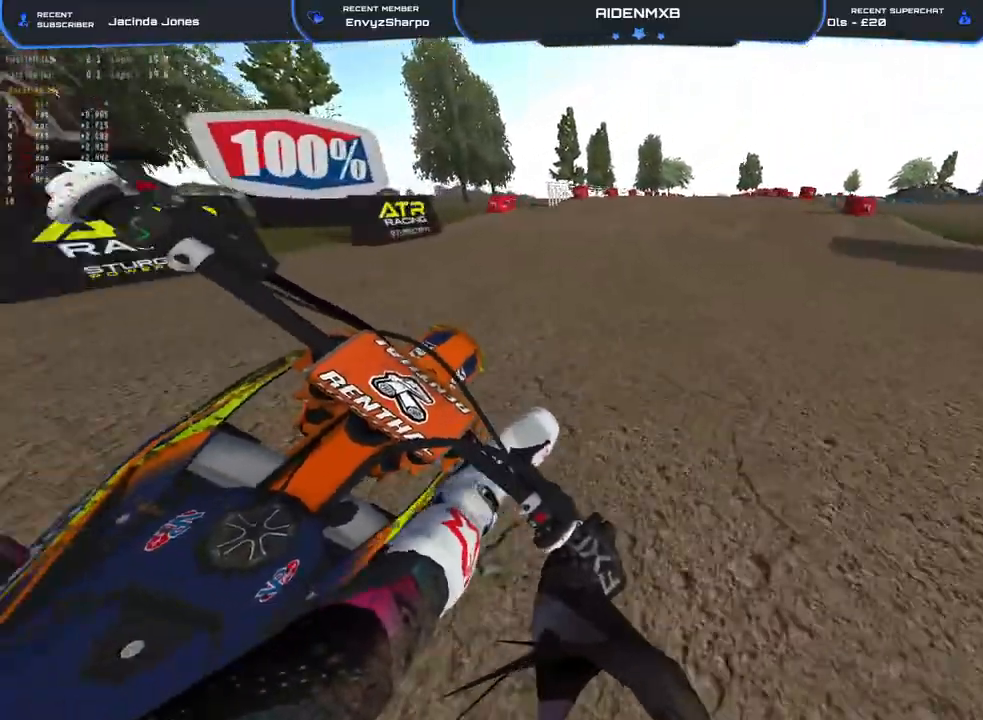
{"buttons": ["R1", "R2", "R3"], "left_stick": "up", "right_stick": "down", "events": [[283, "R1", "down"], [317, "left_stick", "up-right"], [350, "right_stick", "down"], [433, "R3", "down"], [500, "left_stick", "up"]]}
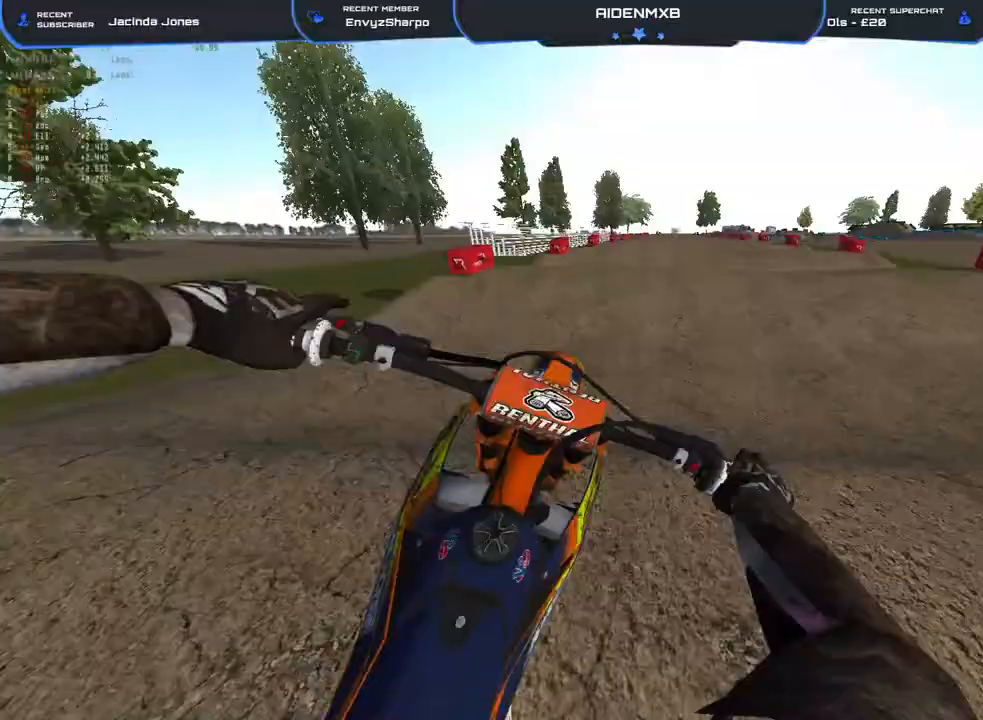
{"buttons": ["R2"], "left_stick": "center", "right_stick": "down", "events": [[33, "R3", "up"], [133, "R3", "down"], [183, "R1", "up"], [200, "R3", "up"], [200, "left_stick", "center"]]}
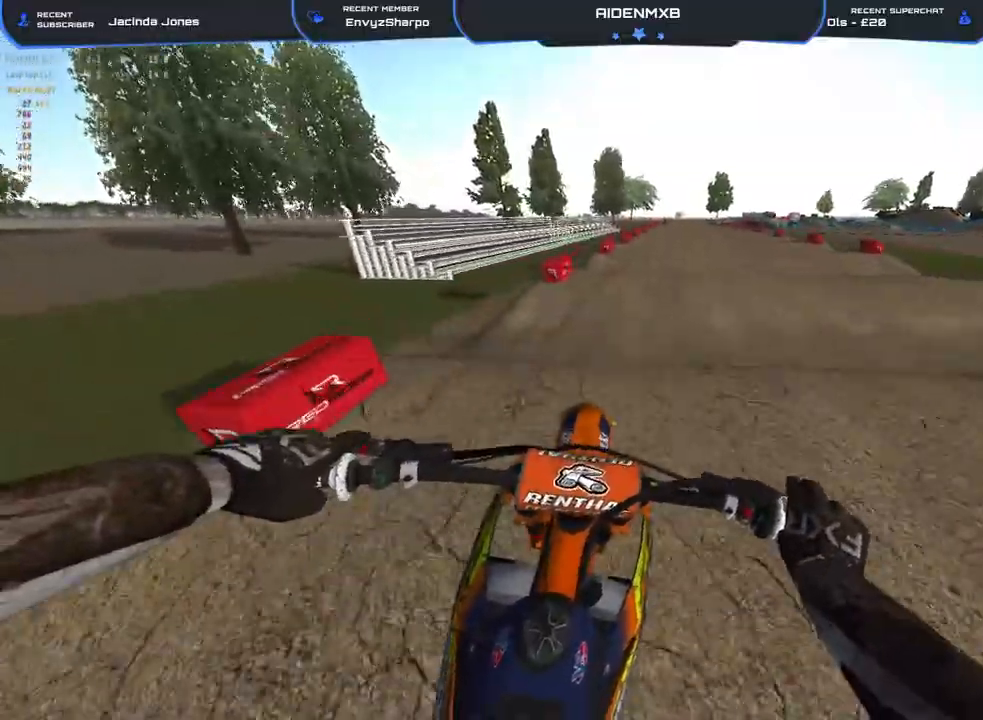
{"buttons": ["R2"], "left_stick": "center", "right_stick": "down", "events": []}
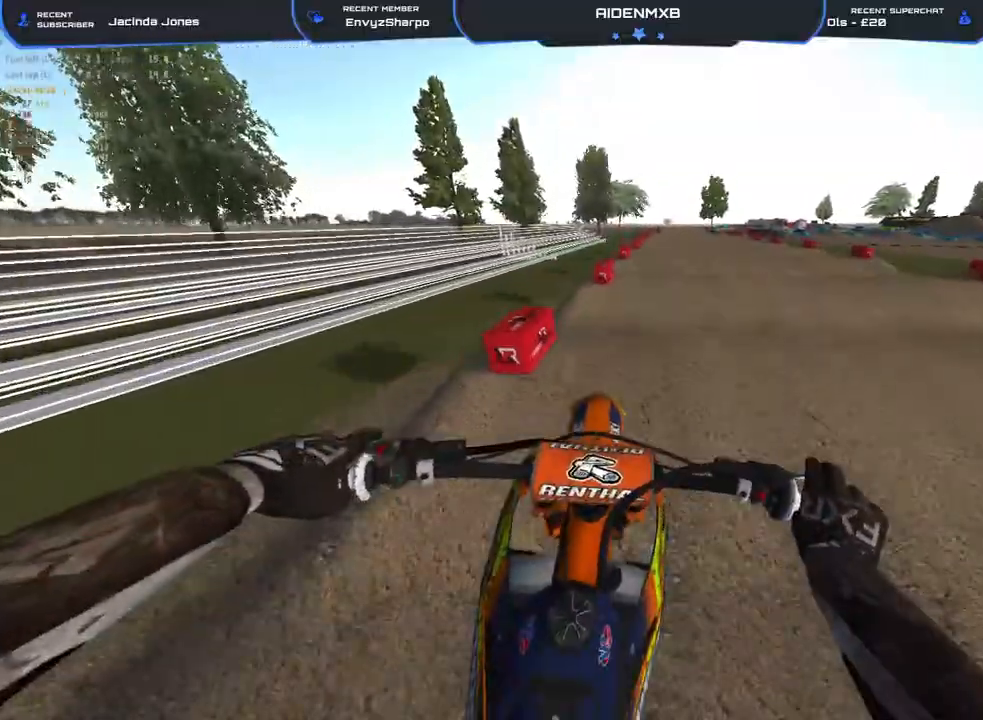
{"buttons": ["R2"], "left_stick": "center", "right_stick": "down", "events": []}
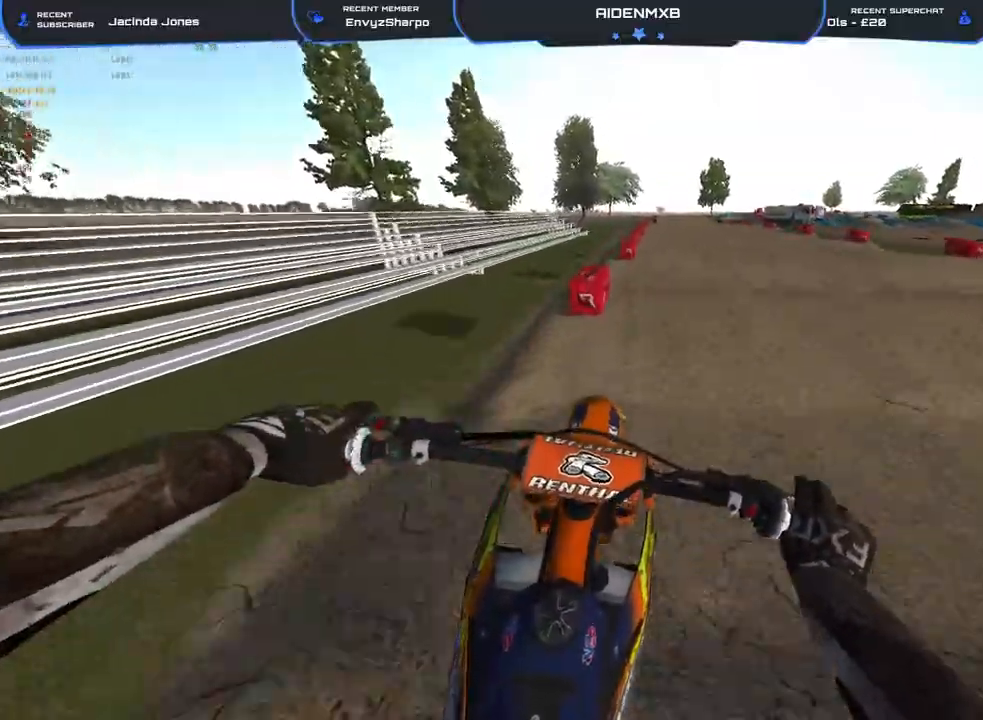
{"buttons": ["R2"], "left_stick": "center", "right_stick": "down", "events": []}
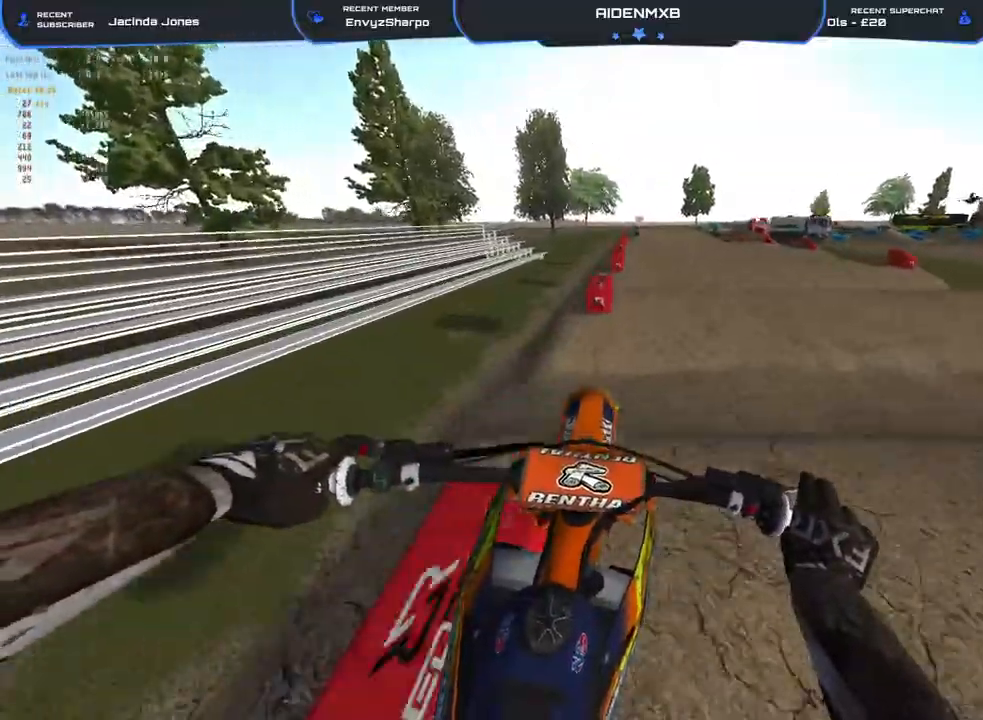
{"buttons": ["R2"], "left_stick": "center", "right_stick": "down", "events": []}
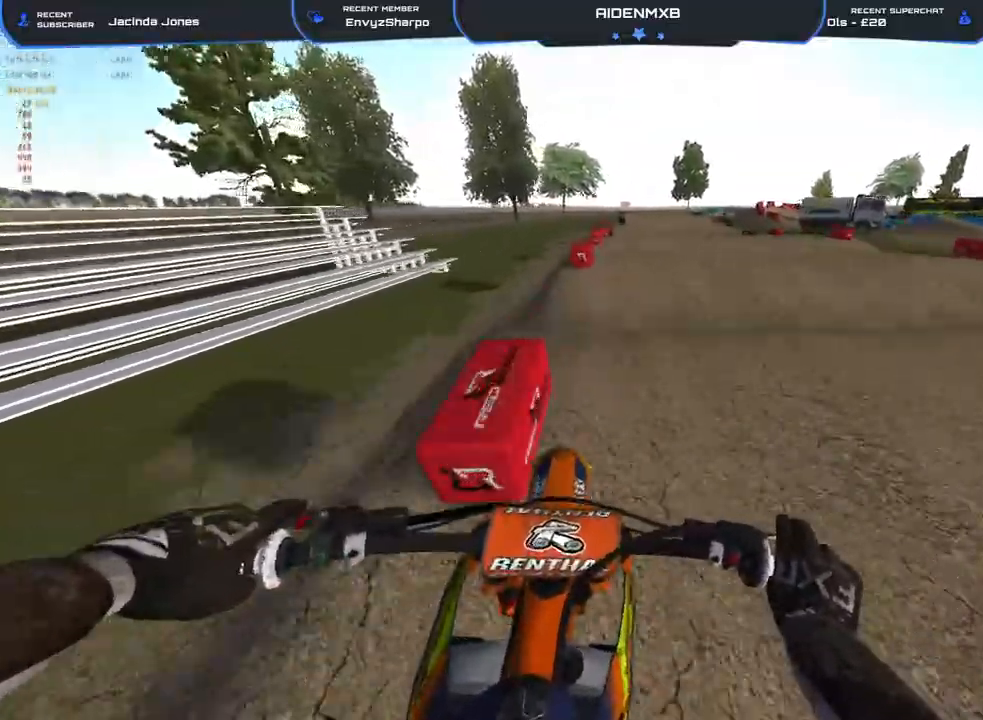
{"buttons": ["R2"], "left_stick": "center", "right_stick": "down", "events": []}
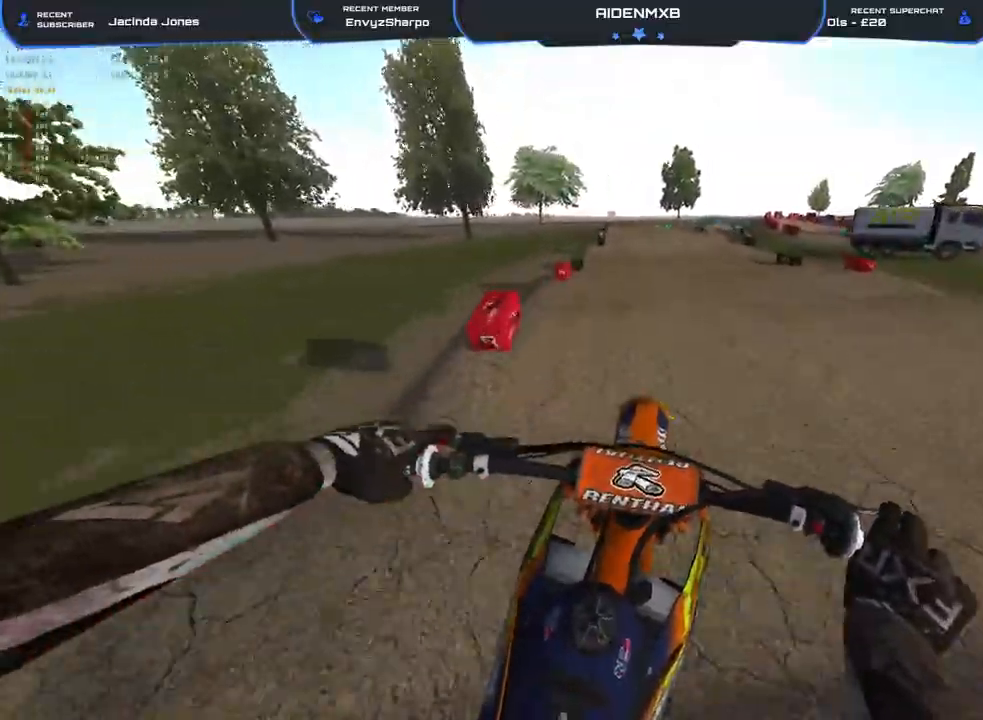
{"buttons": ["R2"], "left_stick": "left", "right_stick": "left", "events": [[433, "left_stick", "left"], [450, "right_stick", "left"]]}
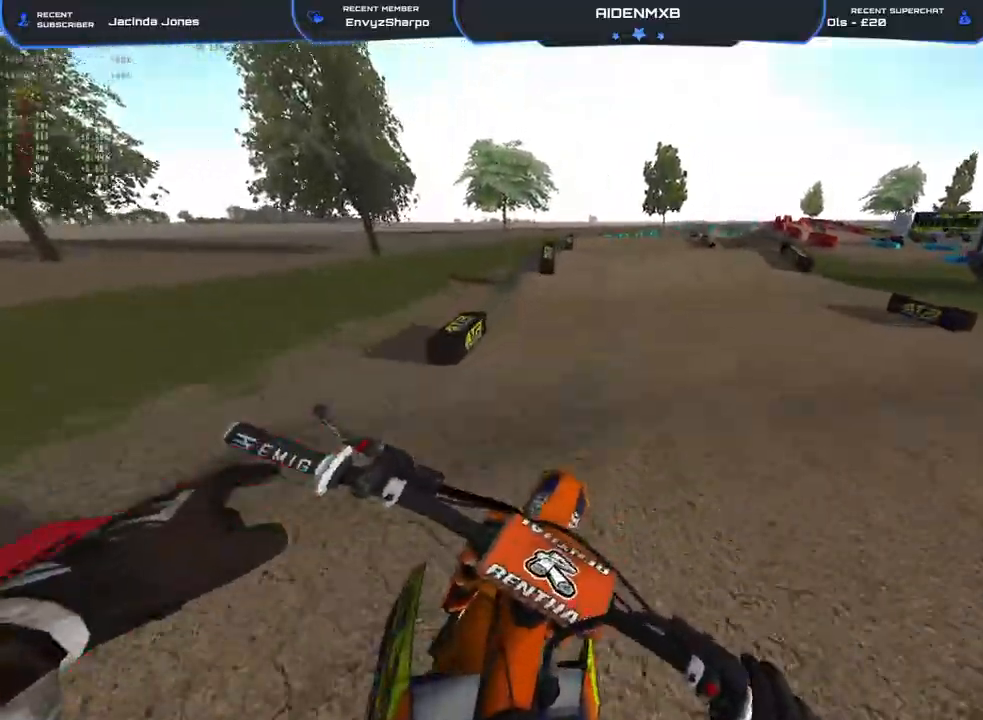
{"buttons": ["R2"], "left_stick": "center", "right_stick": "center", "events": [[67, "right_stick", "up-left"], [250, "left_stick", "up-left"], [250, "right_stick", "center"], [450, "left_stick", "center"]]}
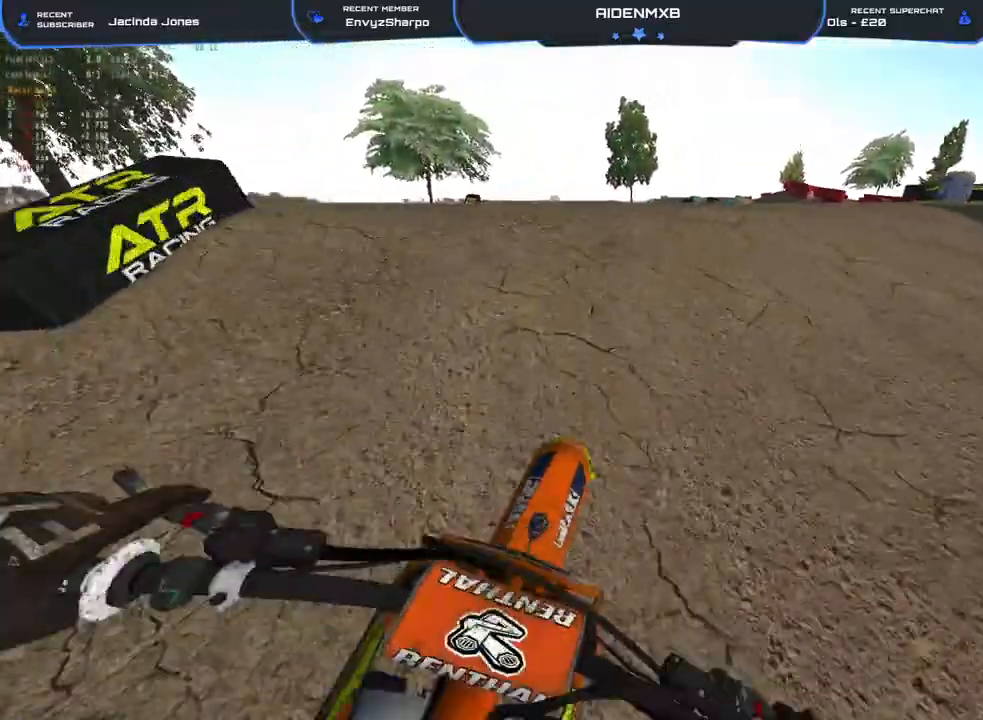
{"buttons": ["R2"], "left_stick": "center", "right_stick": "up", "events": [[83, "right_stick", "up"]]}
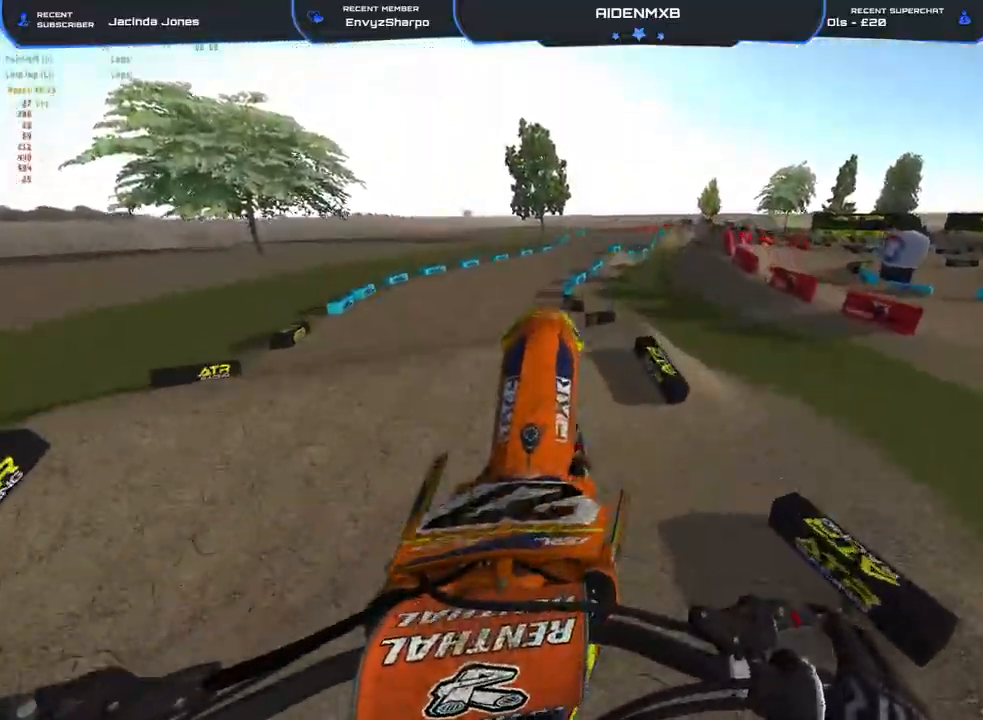
{"buttons": ["L1", "L2"], "left_stick": "center", "right_stick": "center", "events": [[50, "L3", "down"], [167, "L3", "up"], [233, "R2", "up"], [250, "right_stick", "up-right"], [300, "L1", "down"], [333, "CROSS", "down"], [333, "L2", "down"], [333, "L3", "down"], [367, "right_stick", "center"], [450, "CROSS", "up"], [467, "L3", "up"]]}
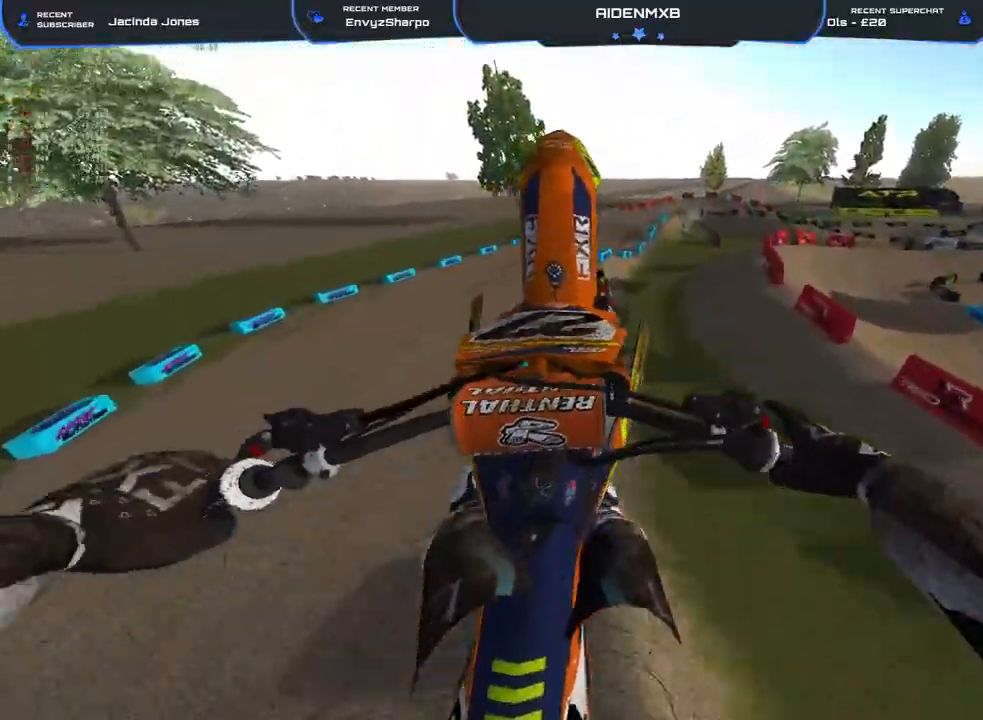
{"buttons": ["L1"], "left_stick": "left", "right_stick": "left", "events": [[100, "right_stick", "left"], [317, "L2", "up"], [333, "R2", "down"], [383, "left_stick", "left"], [500, "R2", "up"]]}
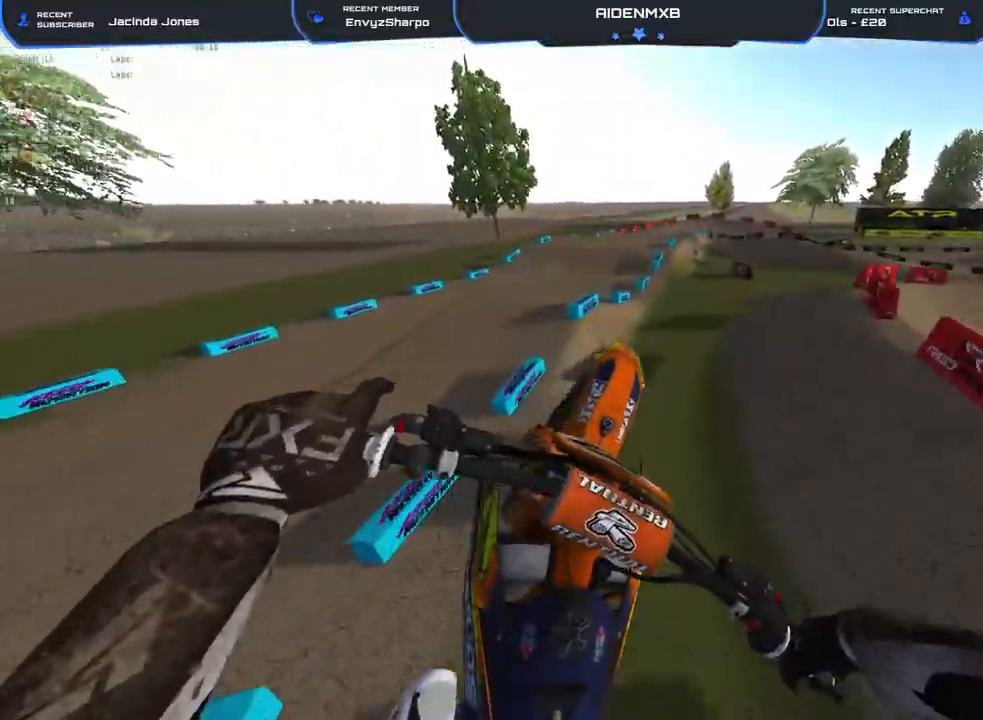
{"buttons": ["R1", "R2"], "left_stick": "center", "right_stick": "center", "events": [[100, "right_stick", "up-left"], [117, "R2", "down"], [167, "L1", "up"], [200, "R1", "down"], [217, "right_stick", "up"], [267, "left_stick", "center"], [283, "R1", "up"], [333, "R1", "down"], [417, "right_stick", "center"]]}